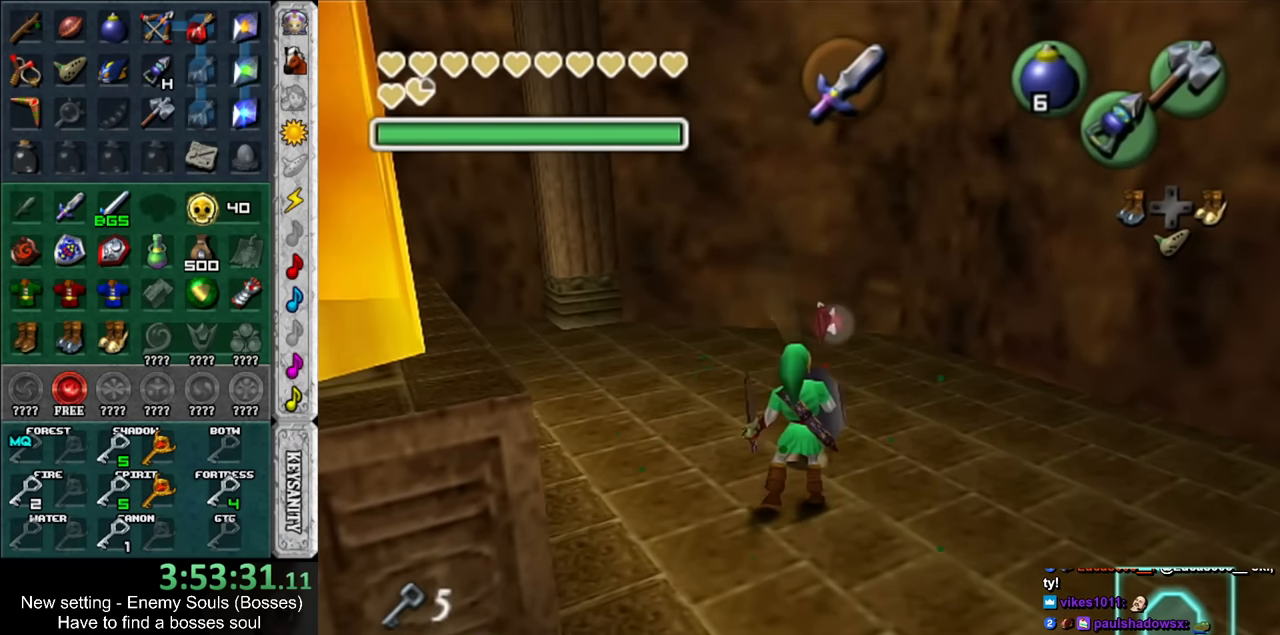
Gameplay with a controller (Nintendo layout); each line is a JSON object with the inputs held at the frame after it. "events" lists button and stick changes between this image and that frame as [ms after this image, input, new state], when the widget could be followed in between. Not read: L3 R3.
{"buttons": [], "left_stick": "center", "right_stick": "center", "events": []}
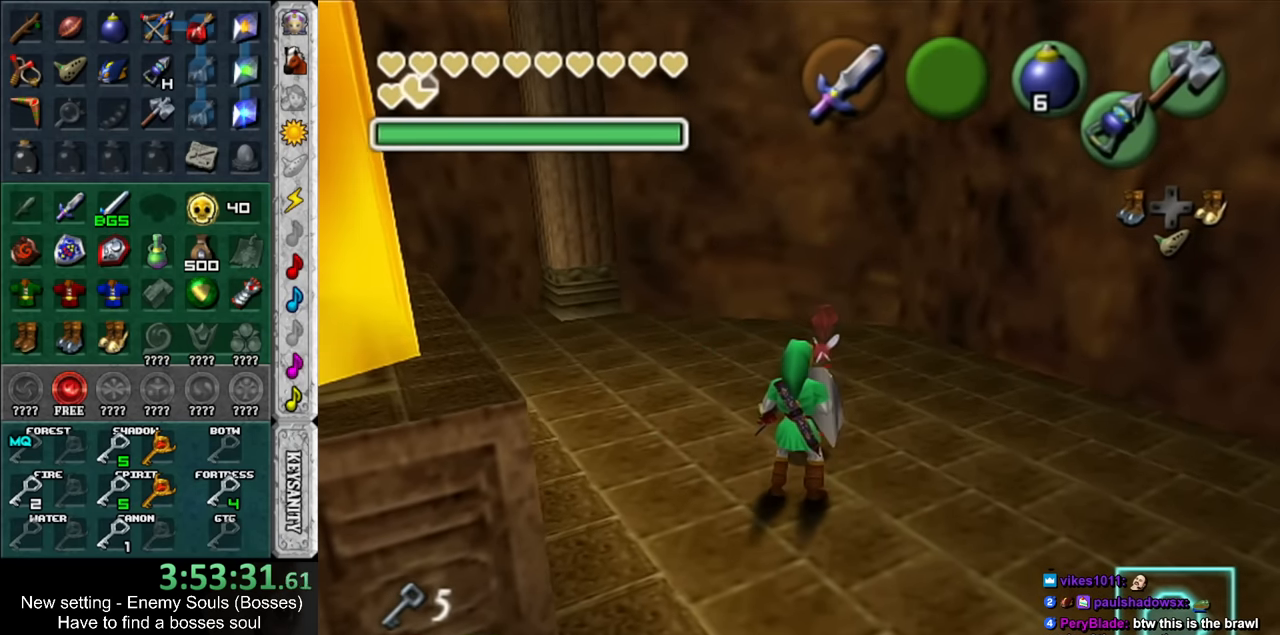
{"buttons": ["R1"], "left_stick": "center", "right_stick": "center", "events": [[450, "R1", "down"]]}
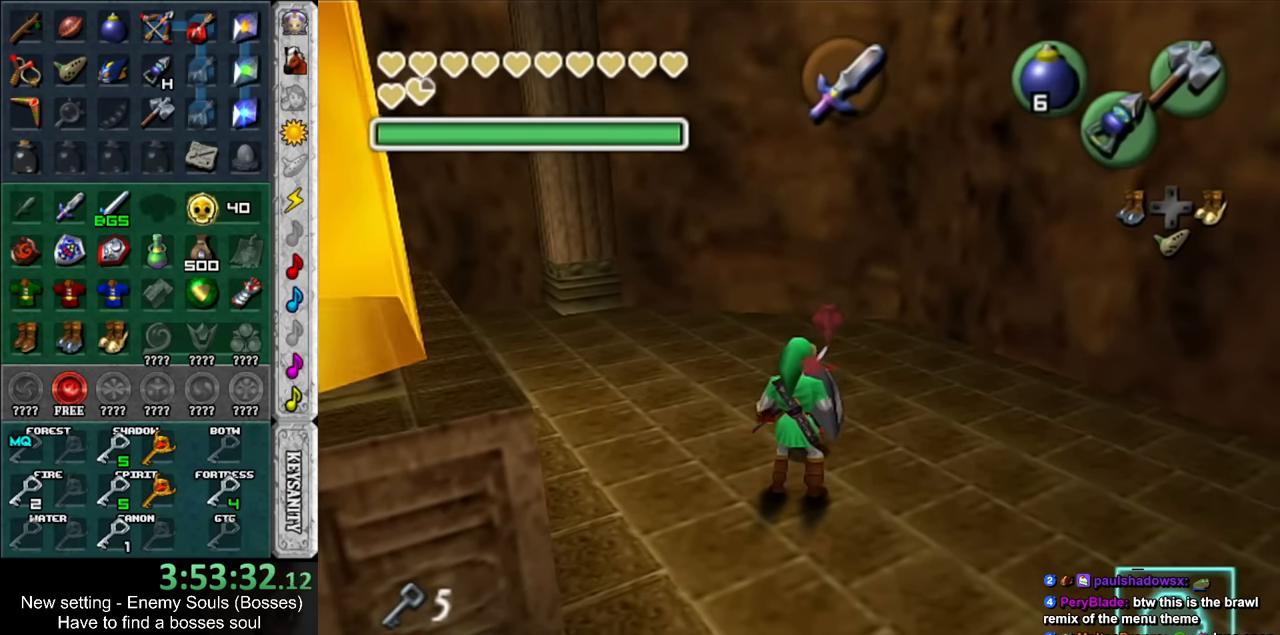
{"buttons": [], "left_stick": "center", "right_stick": "center", "events": [[50, "R1", "up"], [300, "R1", "down"], [367, "R1", "up"], [417, "R1", "down"], [484, "R1", "up"]]}
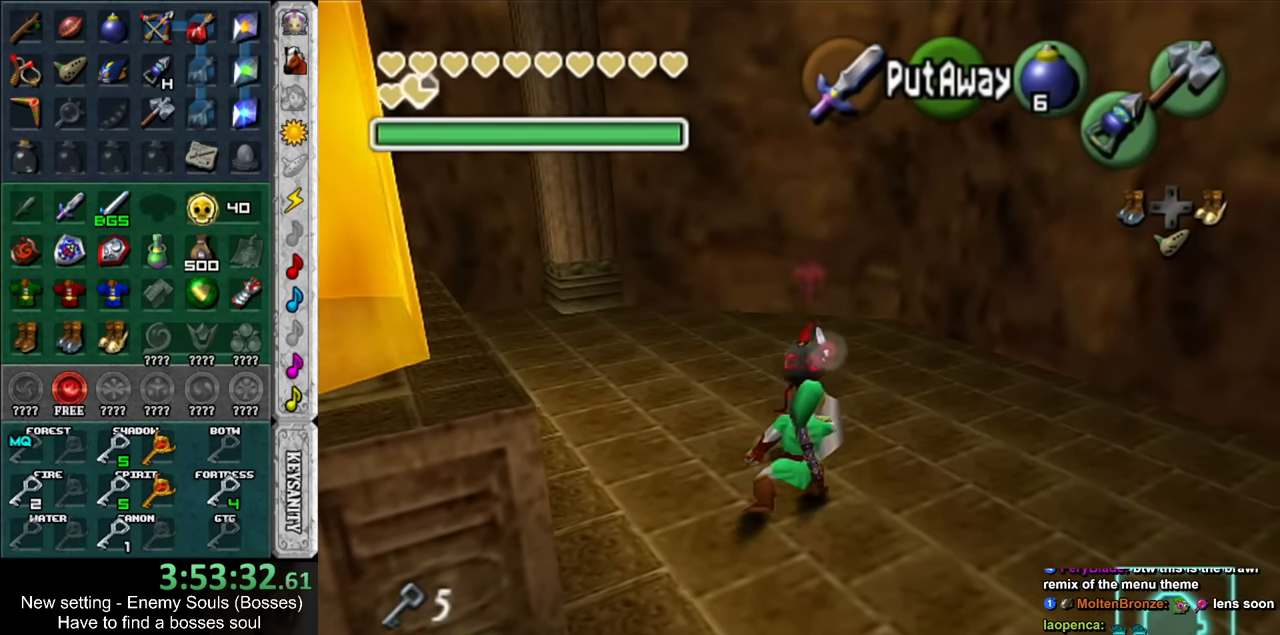
{"buttons": [], "left_stick": "center", "right_stick": "center", "events": [[84, "R1", "down"], [150, "R1", "up"], [234, "R1", "down"], [334, "R1", "up"], [384, "R1", "down"], [450, "R1", "up"]]}
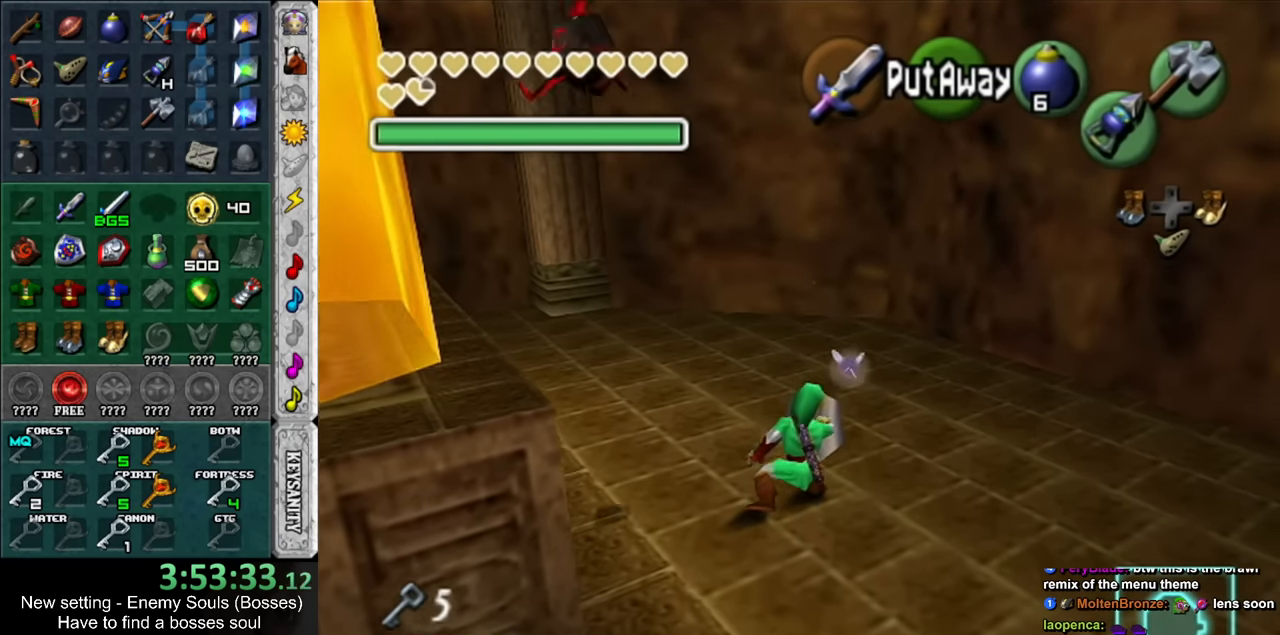
{"buttons": [], "left_stick": "down-left", "right_stick": "center", "events": [[50, "R1", "down"], [117, "R1", "up"], [167, "R1", "down"], [267, "R1", "up"], [417, "R1", "down"], [450, "left_stick", "down-left"], [484, "R1", "up"]]}
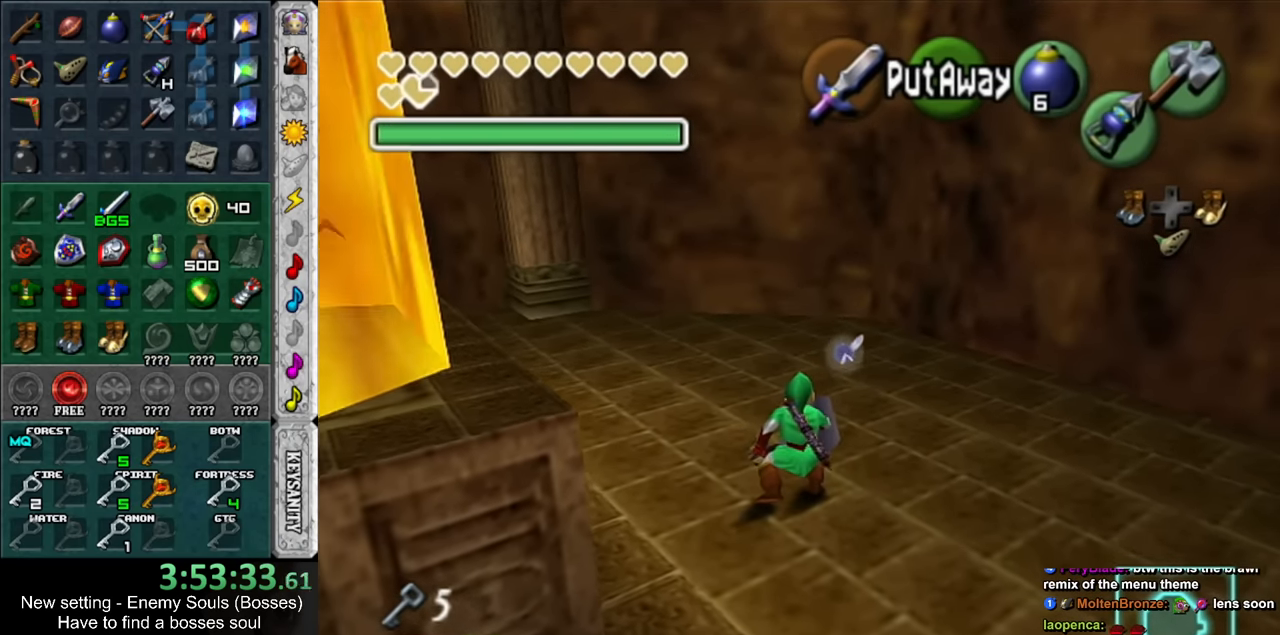
{"buttons": [], "left_stick": "down", "right_stick": "center", "events": [[334, "left_stick", "down"]]}
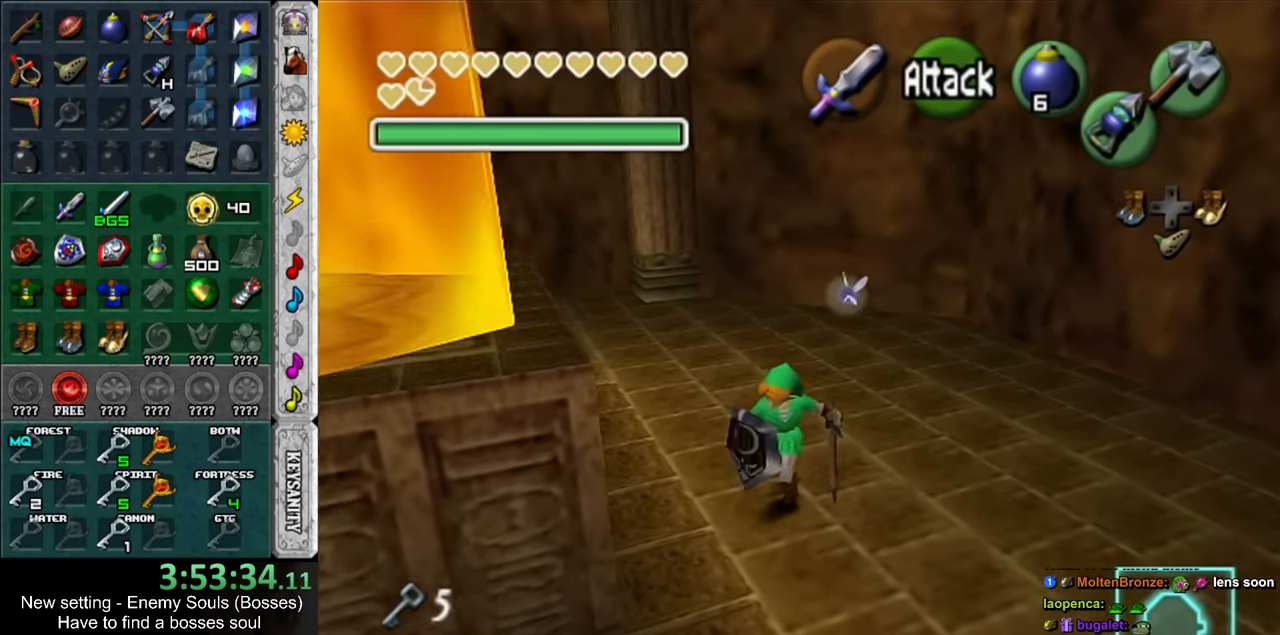
{"buttons": [], "left_stick": "center", "right_stick": "center", "events": [[117, "left_stick", "down-left"], [267, "R1", "down"], [367, "R1", "up"], [434, "left_stick", "center"]]}
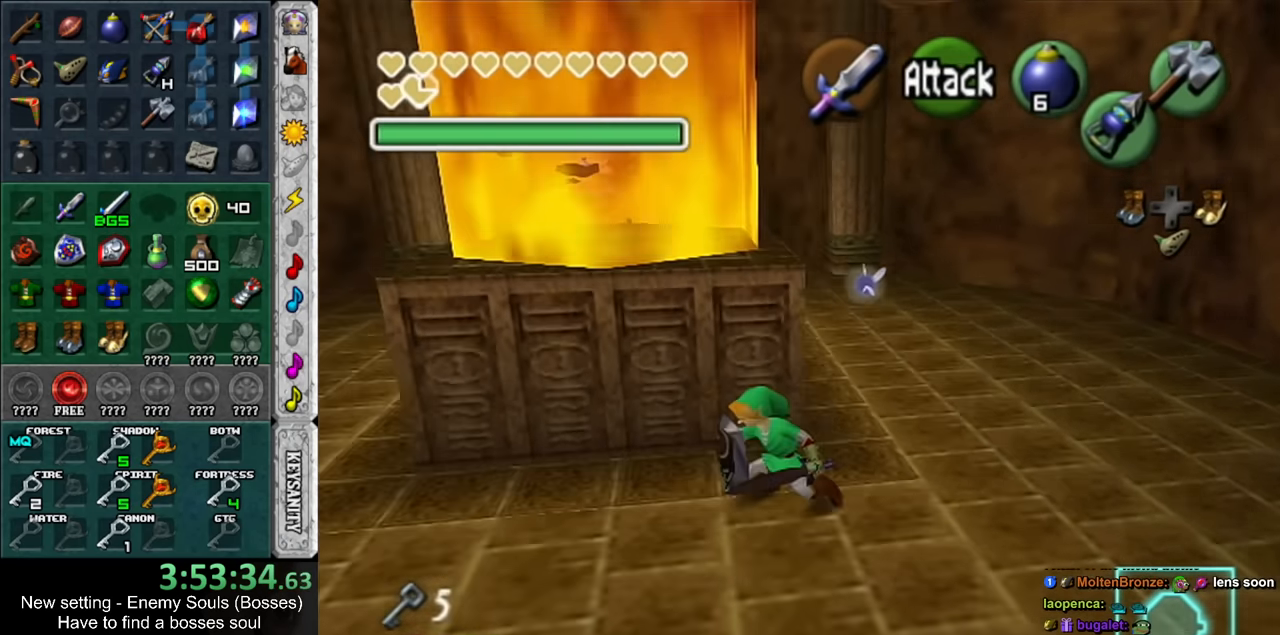
{"buttons": ["R1"], "left_stick": "center", "right_stick": "center", "events": [[150, "R1", "down"], [234, "R1", "up"], [334, "R1", "down"], [400, "R1", "up"], [450, "R1", "down"]]}
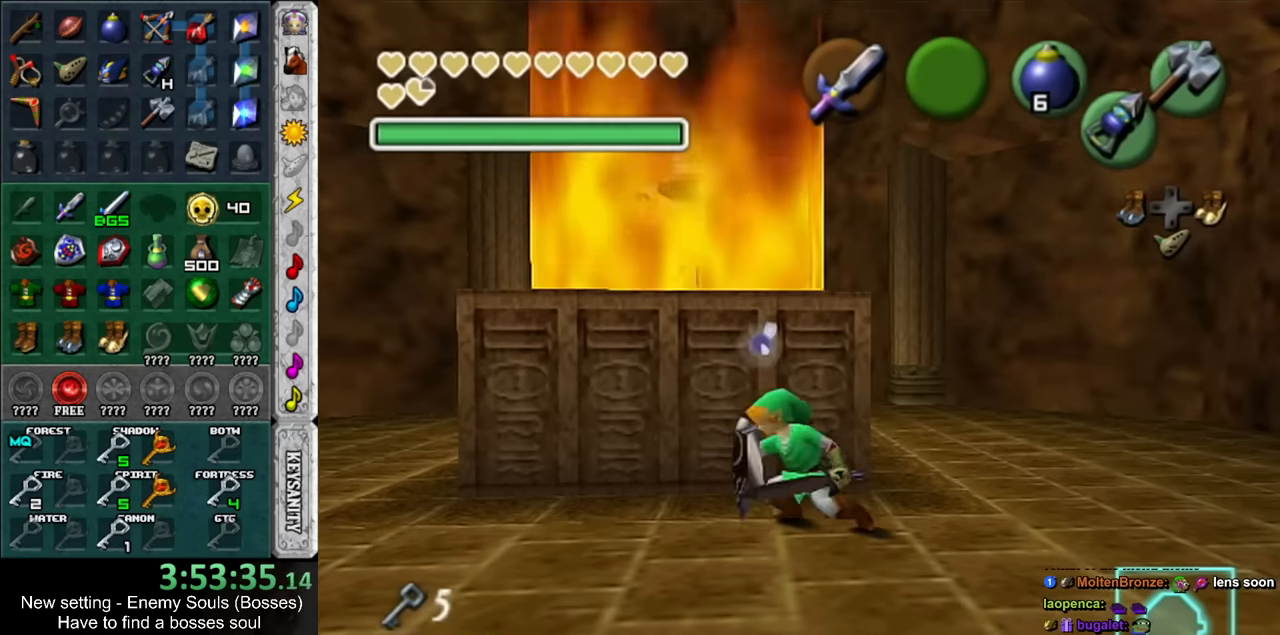
{"buttons": [], "left_stick": "center", "right_stick": "center", "events": [[16, "R1", "up"], [116, "R1", "down"], [166, "R1", "up"], [416, "X", "down"], [483, "X", "up"]]}
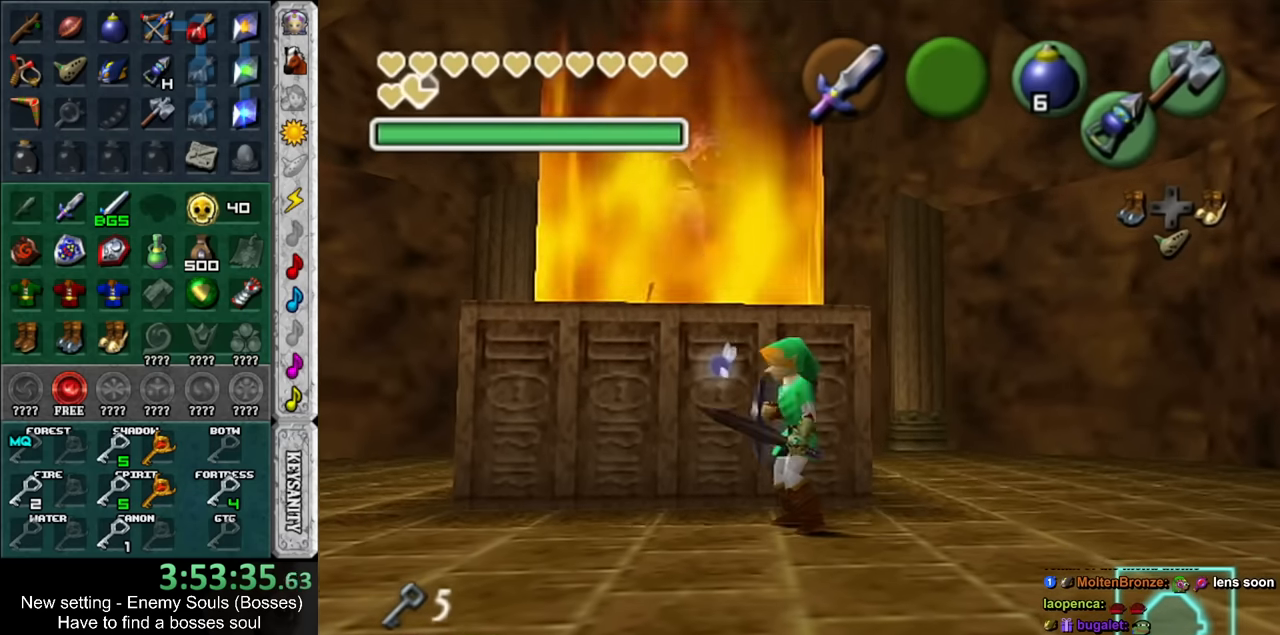
{"buttons": [], "left_stick": "center", "right_stick": "center", "events": [[233, "left_stick", "left"], [416, "left_stick", "center"]]}
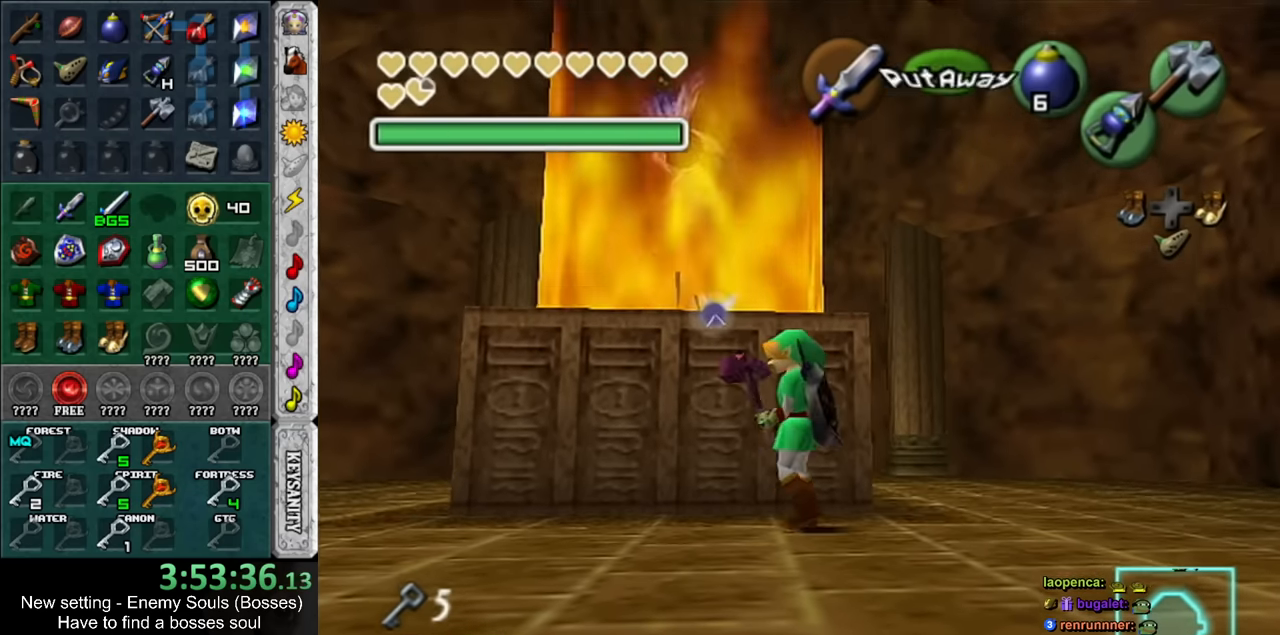
{"buttons": [], "left_stick": "center", "right_stick": "center", "events": []}
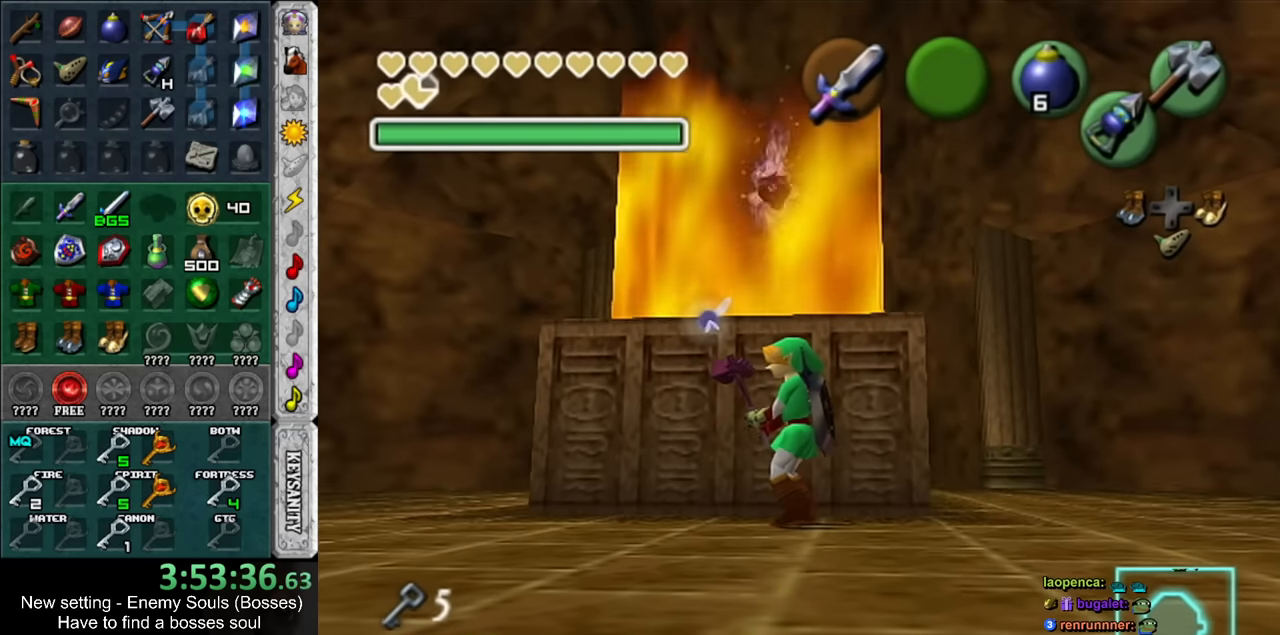
{"buttons": [], "left_stick": "up-left", "right_stick": "center", "events": [[16, "left_stick", "up-left"]]}
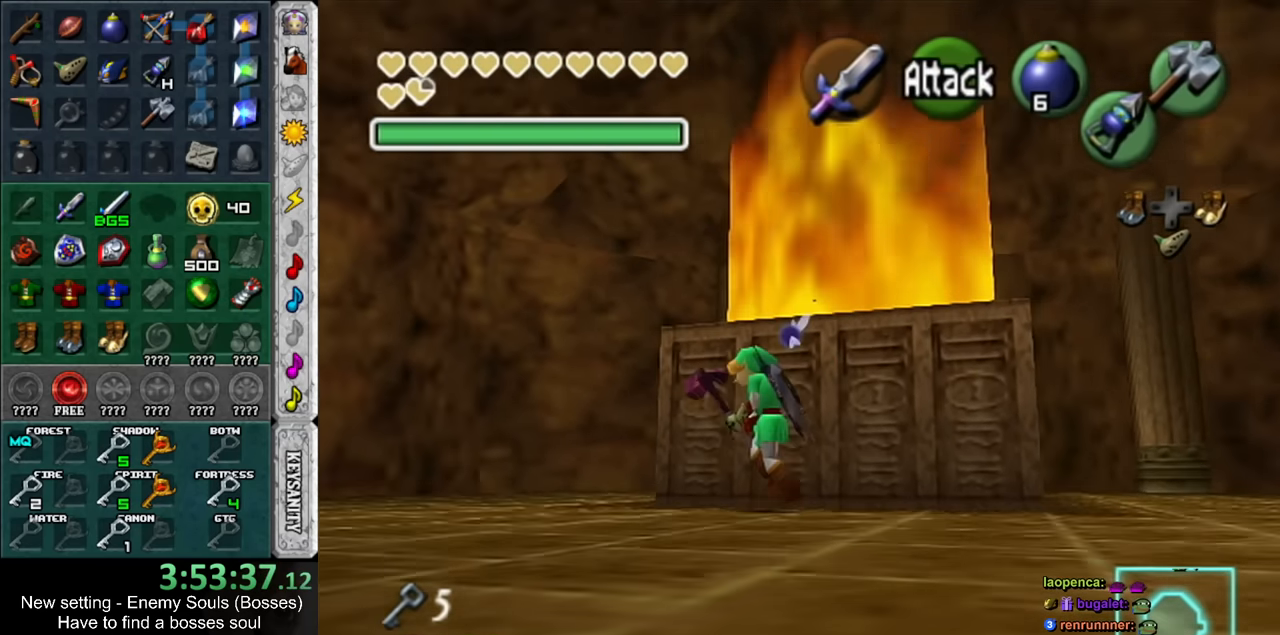
{"buttons": ["X", "L1"], "left_stick": "up", "right_stick": "center", "events": [[116, "left_stick", "up"], [300, "left_stick", "up-right"], [450, "L1", "down"], [450, "X", "down"], [450, "left_stick", "up"]]}
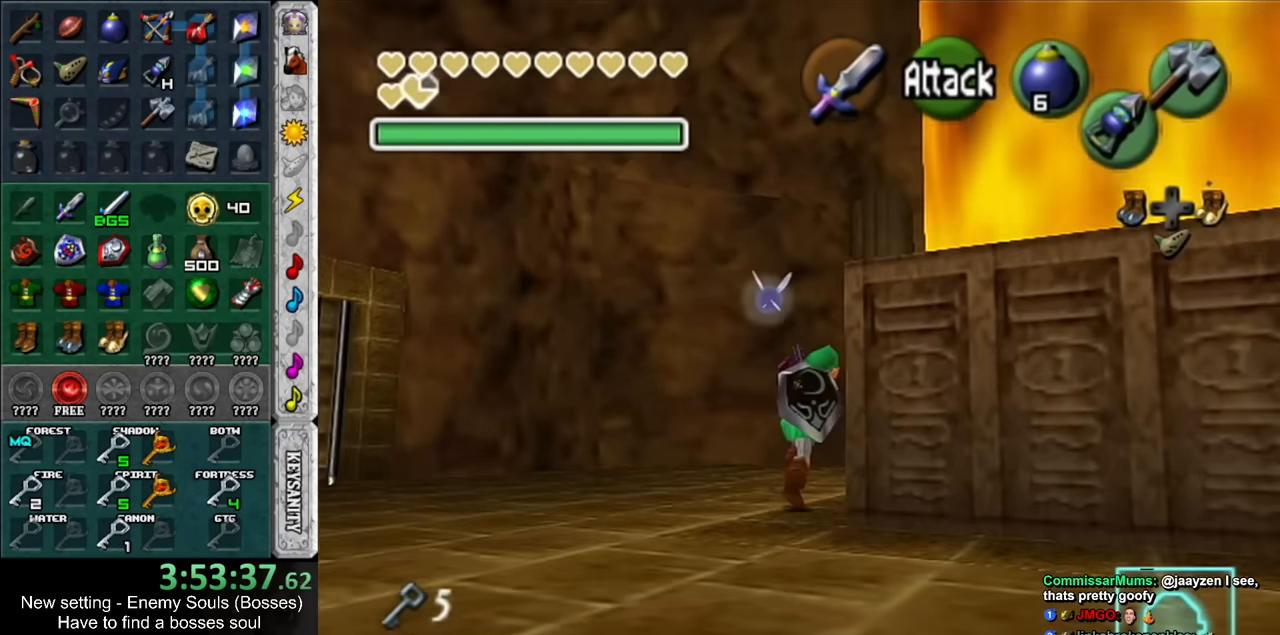
{"buttons": [], "left_stick": "up", "right_stick": "center", "events": [[83, "X", "up"], [183, "L1", "up"]]}
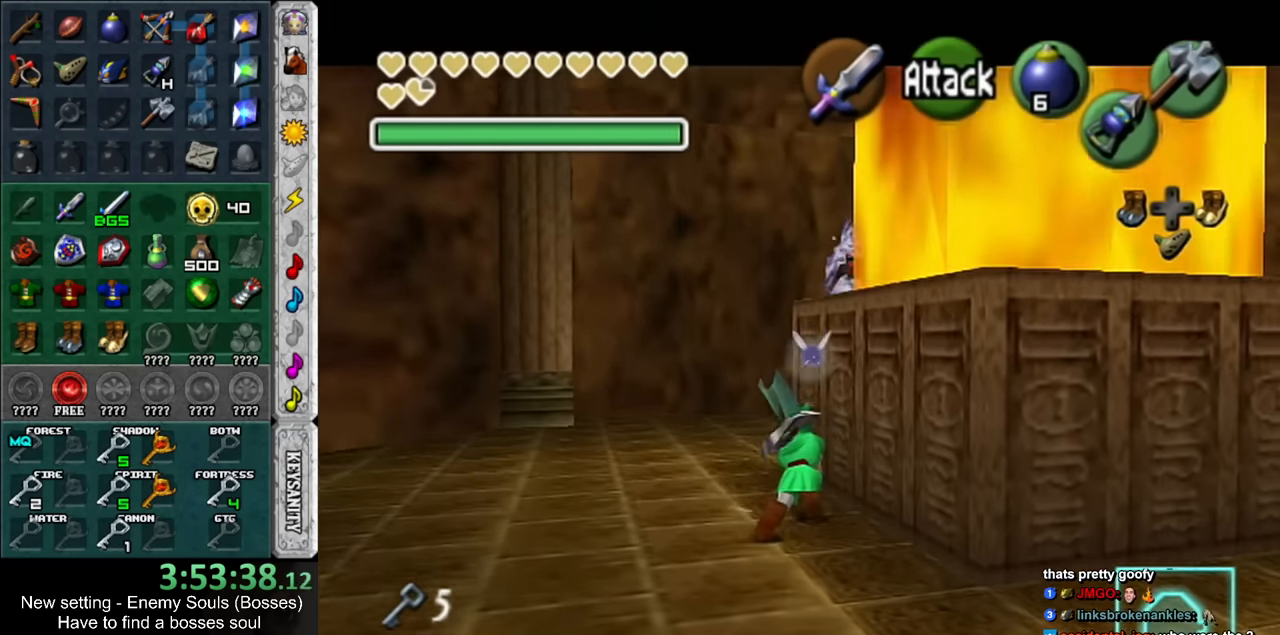
{"buttons": [], "left_stick": "up", "right_stick": "center", "events": []}
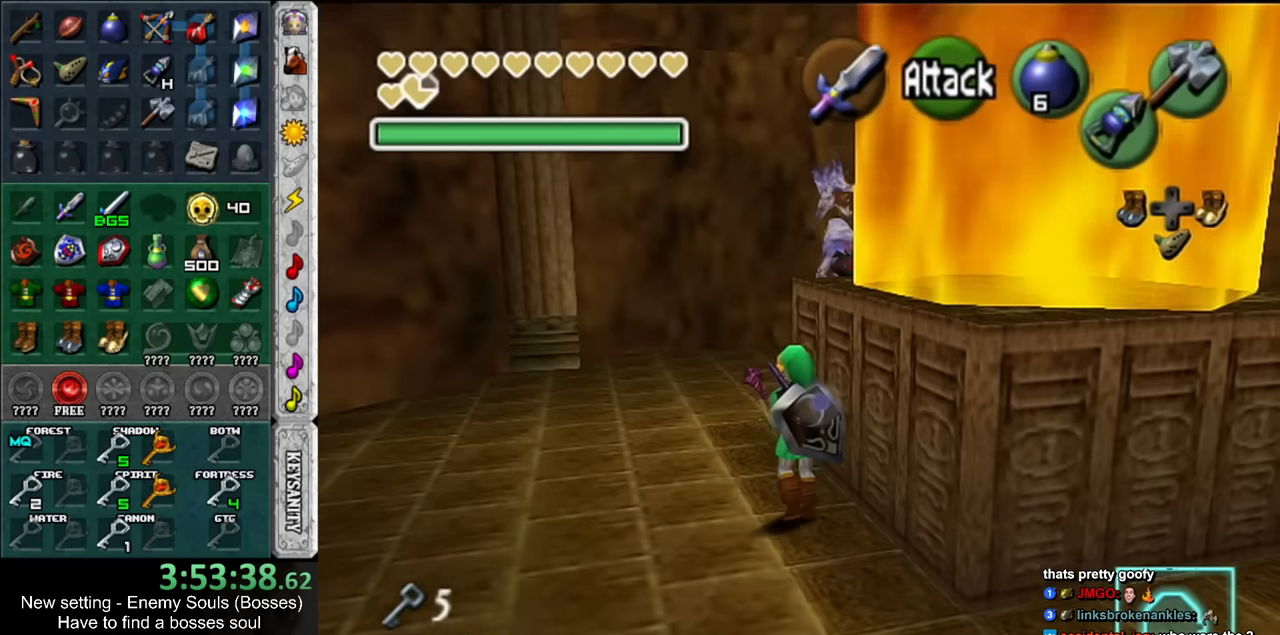
{"buttons": [], "left_stick": "up-right", "right_stick": "center", "events": [[384, "left_stick", "up-right"]]}
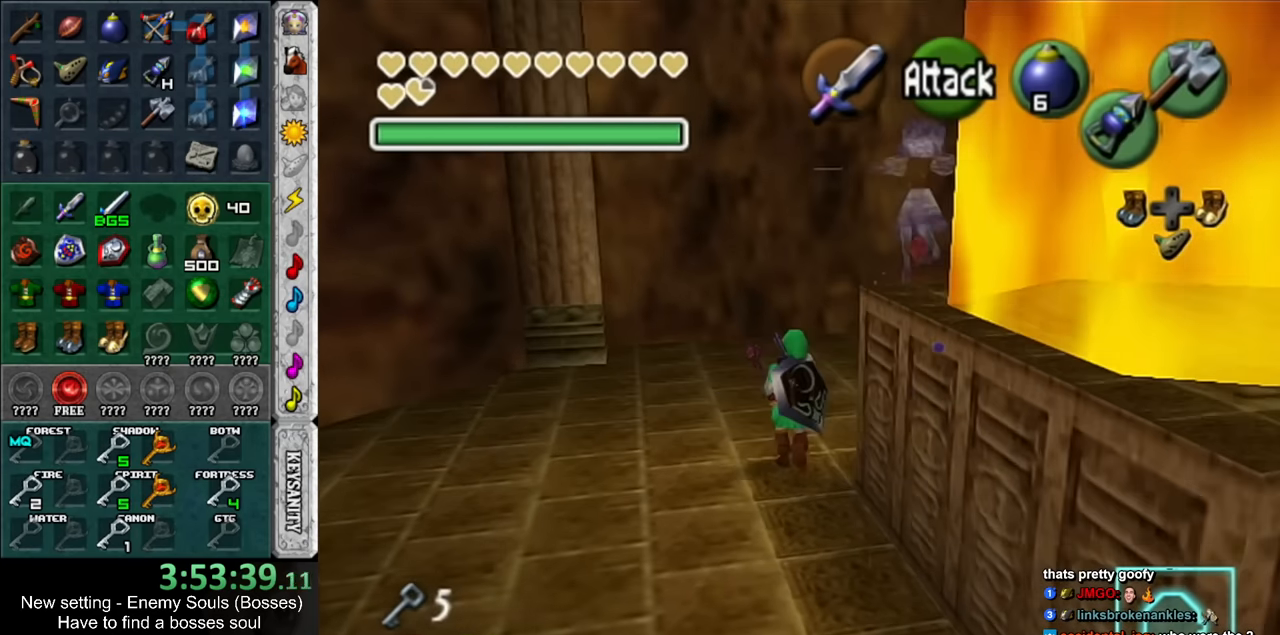
{"buttons": ["B", "R1"], "left_stick": "center", "right_stick": "center", "events": [[150, "B", "down"], [234, "R1", "down"], [234, "left_stick", "center"], [267, "B", "up"], [417, "B", "down"]]}
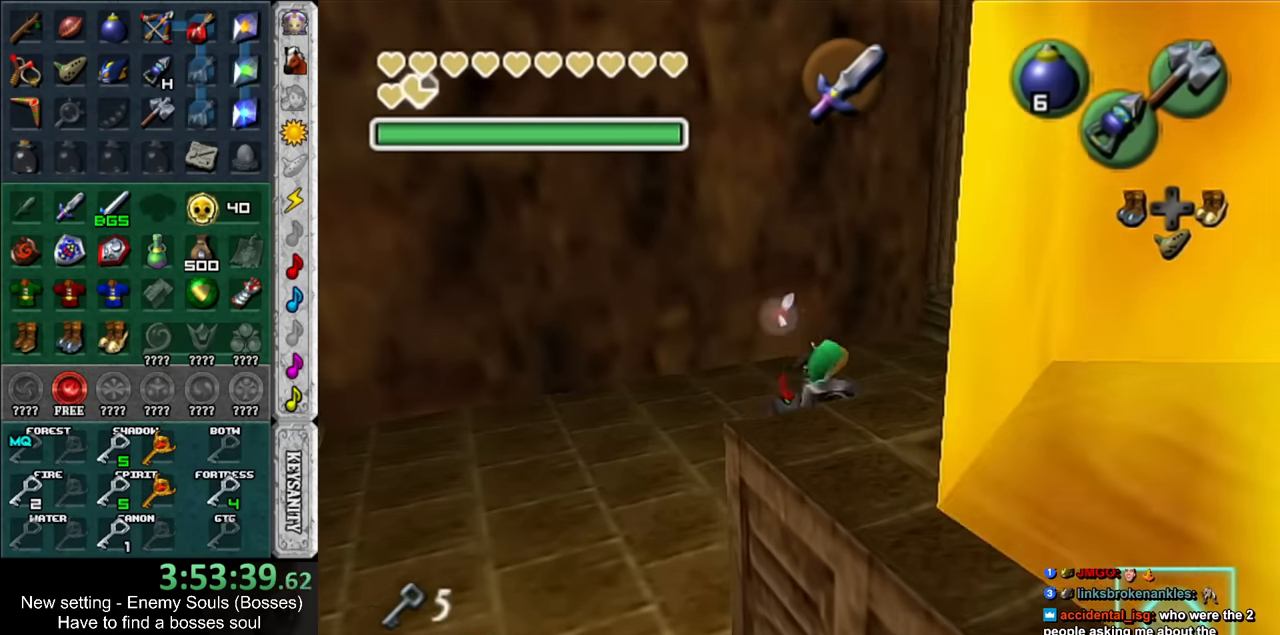
{"buttons": ["R1"], "left_stick": "left", "right_stick": "center", "events": [[50, "B", "up"], [150, "B", "down"], [167, "left_stick", "left"], [267, "B", "up"], [367, "B", "down"], [450, "B", "up"]]}
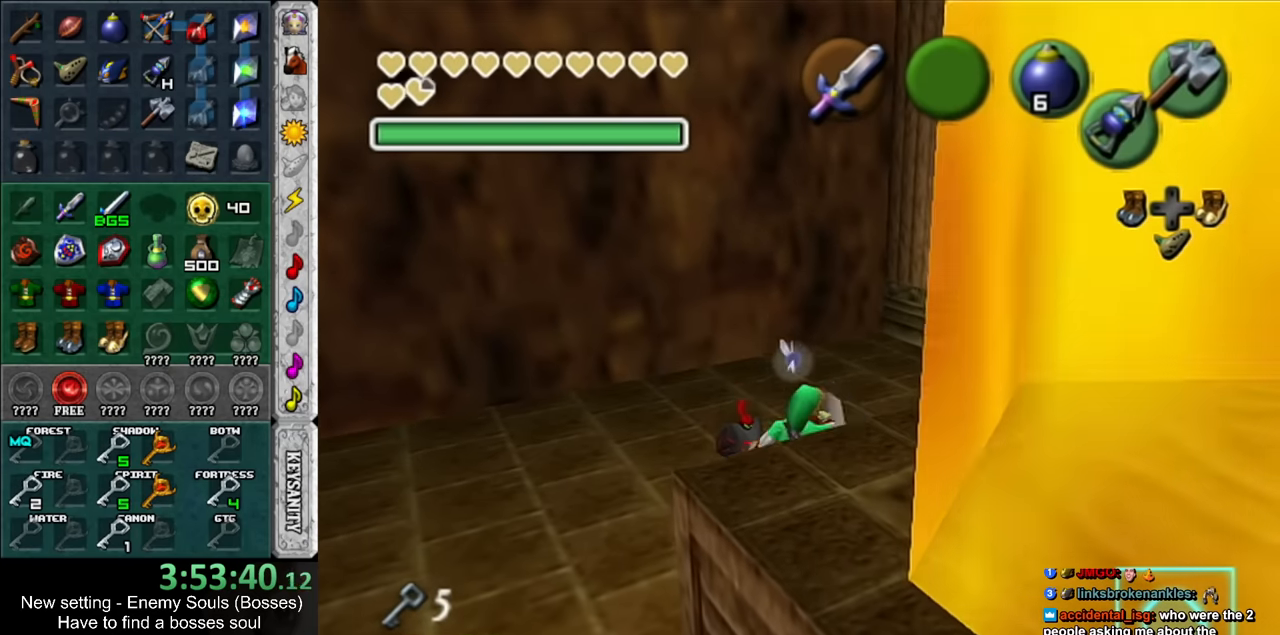
{"buttons": ["B", "R1"], "left_stick": "left", "right_stick": "center", "events": [[50, "B", "down"], [150, "B", "up"], [234, "B", "down"], [334, "B", "up"], [417, "B", "down"]]}
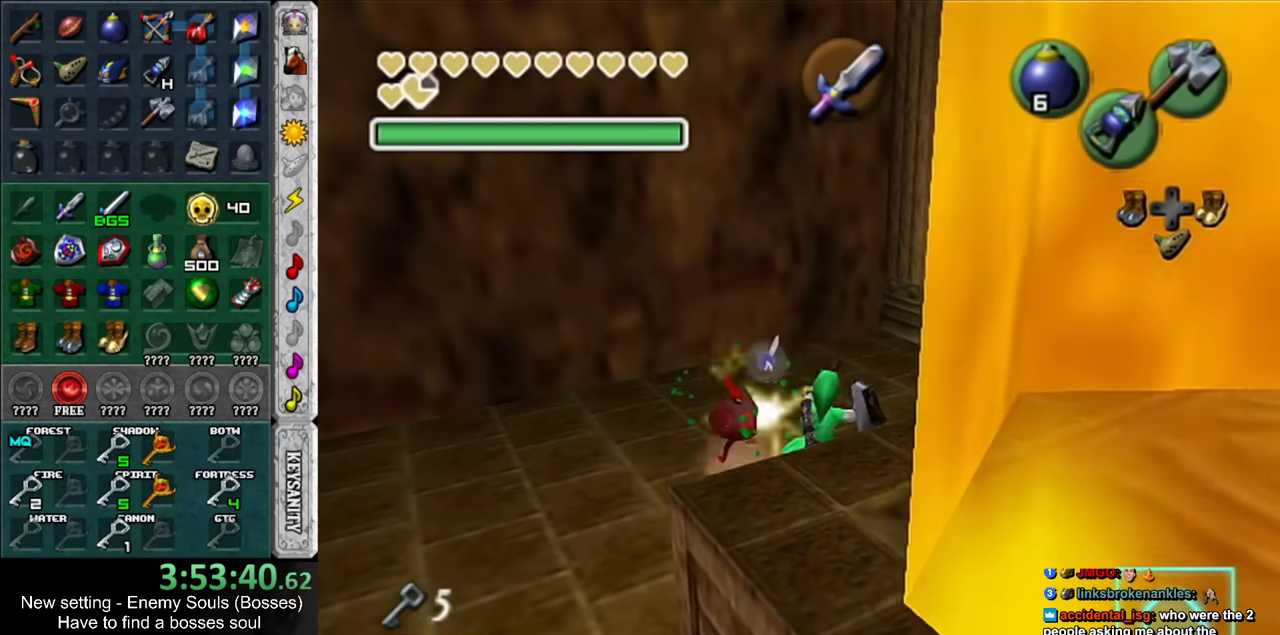
{"buttons": ["L1"], "left_stick": "center", "right_stick": "center", "events": [[50, "B", "up"], [150, "left_stick", "center"], [167, "R1", "up"], [334, "left_stick", "down-right"], [450, "L1", "down"], [484, "left_stick", "center"]]}
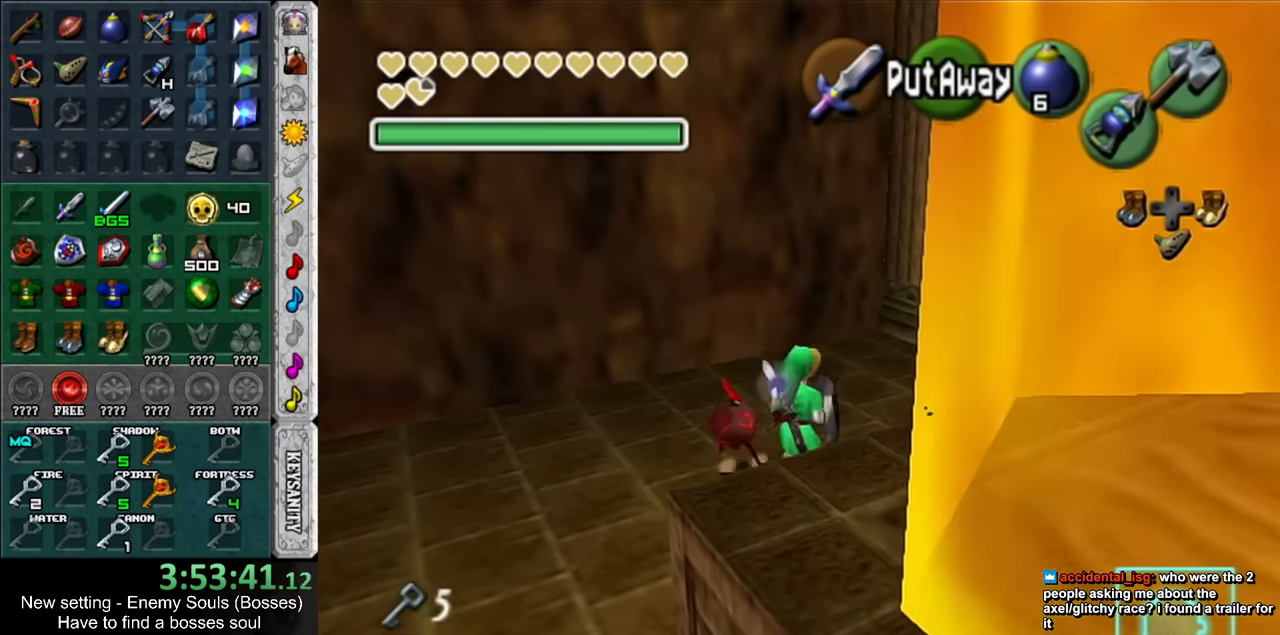
{"buttons": [], "left_stick": "center", "right_stick": "center", "events": [[200, "L1", "up"]]}
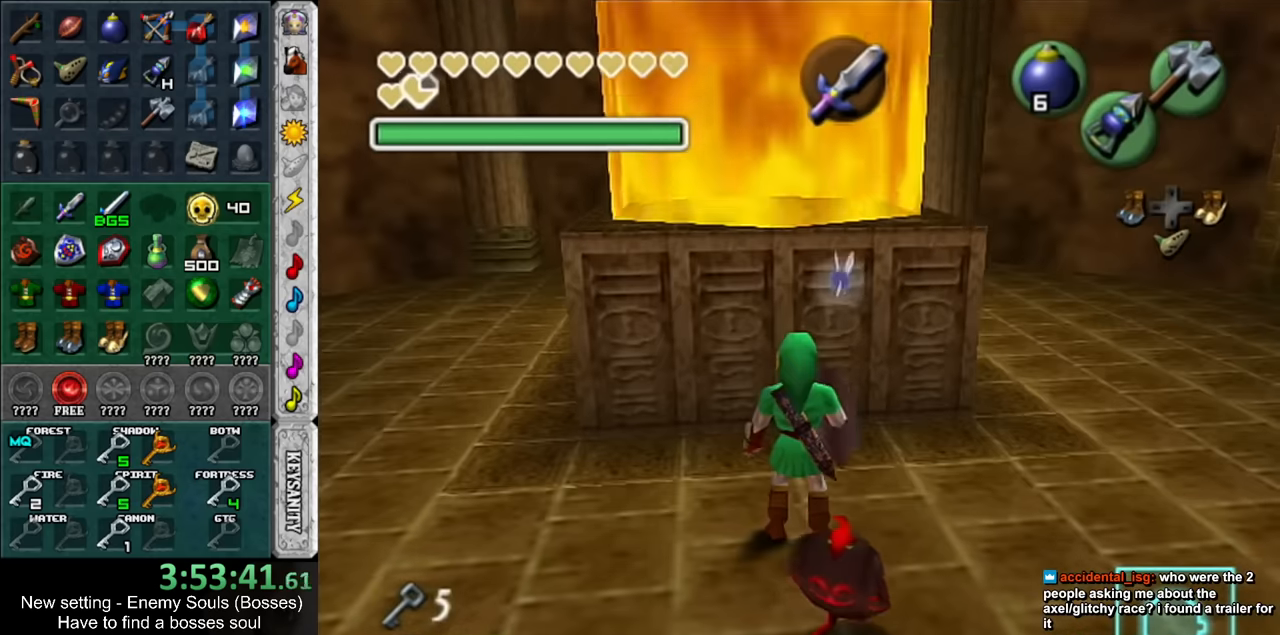
{"buttons": [], "left_stick": "left", "right_stick": "center", "events": [[83, "left_stick", "down-right"], [300, "left_stick", "left"]]}
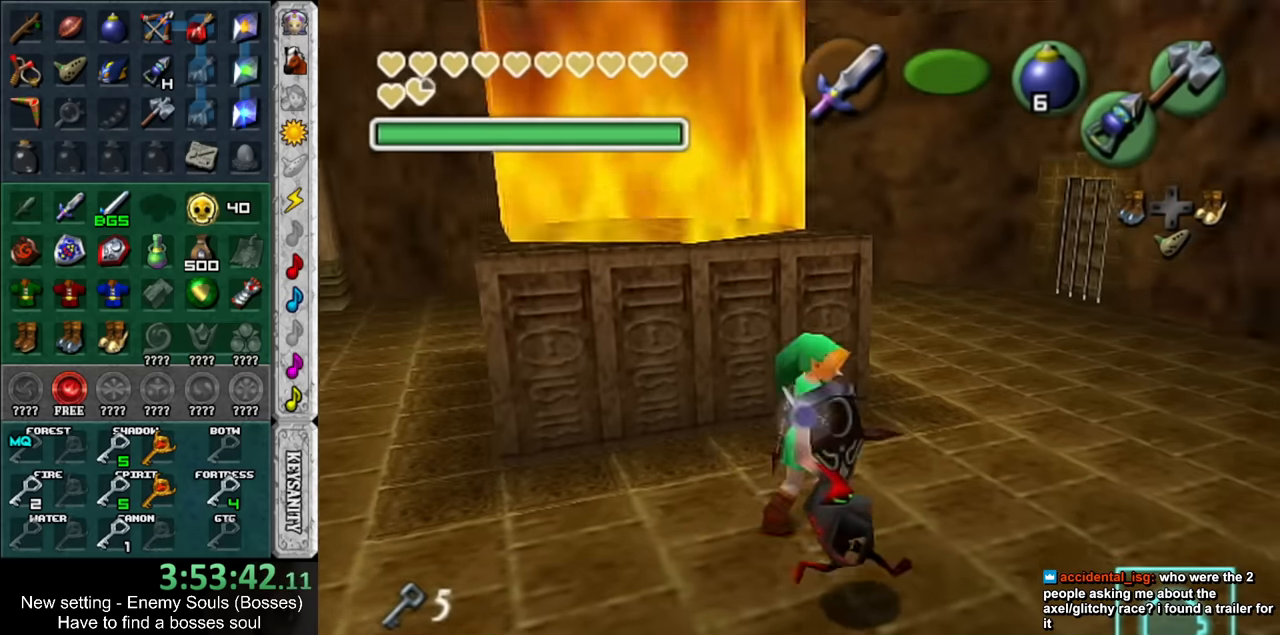
{"buttons": [], "left_stick": "left", "right_stick": "center", "events": [[16, "left_stick", "right"], [116, "left_stick", "left"], [266, "left_stick", "down-right"], [400, "left_stick", "left"]]}
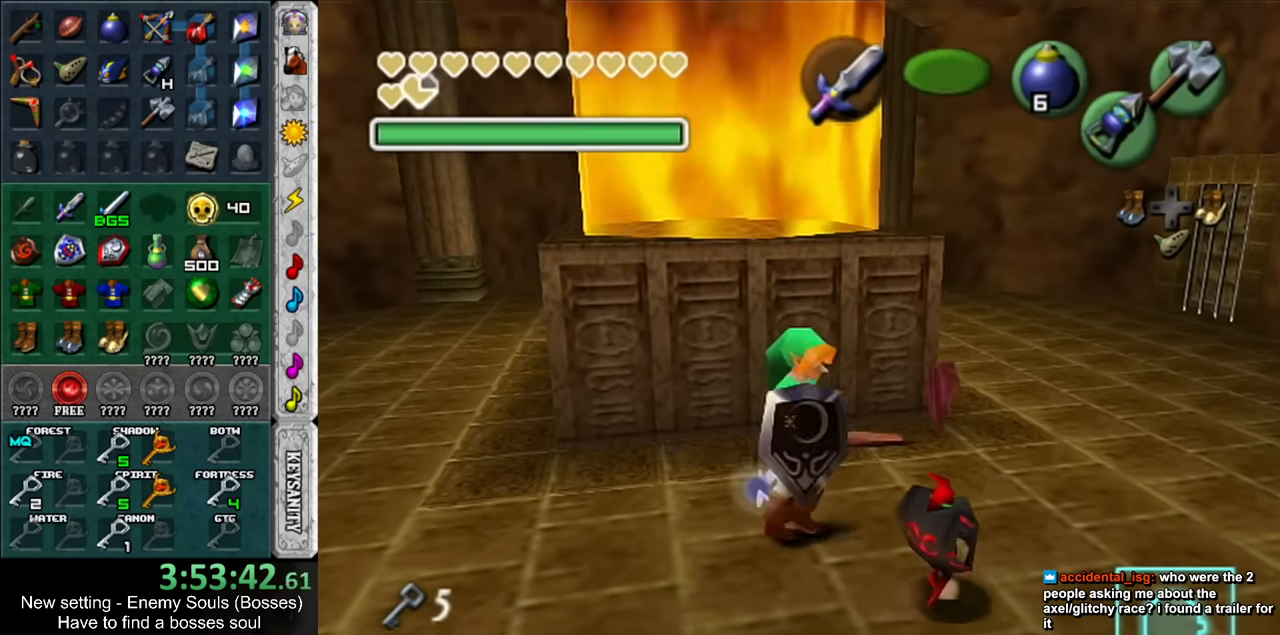
{"buttons": [], "left_stick": "left", "right_stick": "center", "events": [[16, "left_stick", "right"], [133, "left_stick", "up-left"], [183, "left_stick", "left"], [333, "left_stick", "right"], [483, "left_stick", "left"]]}
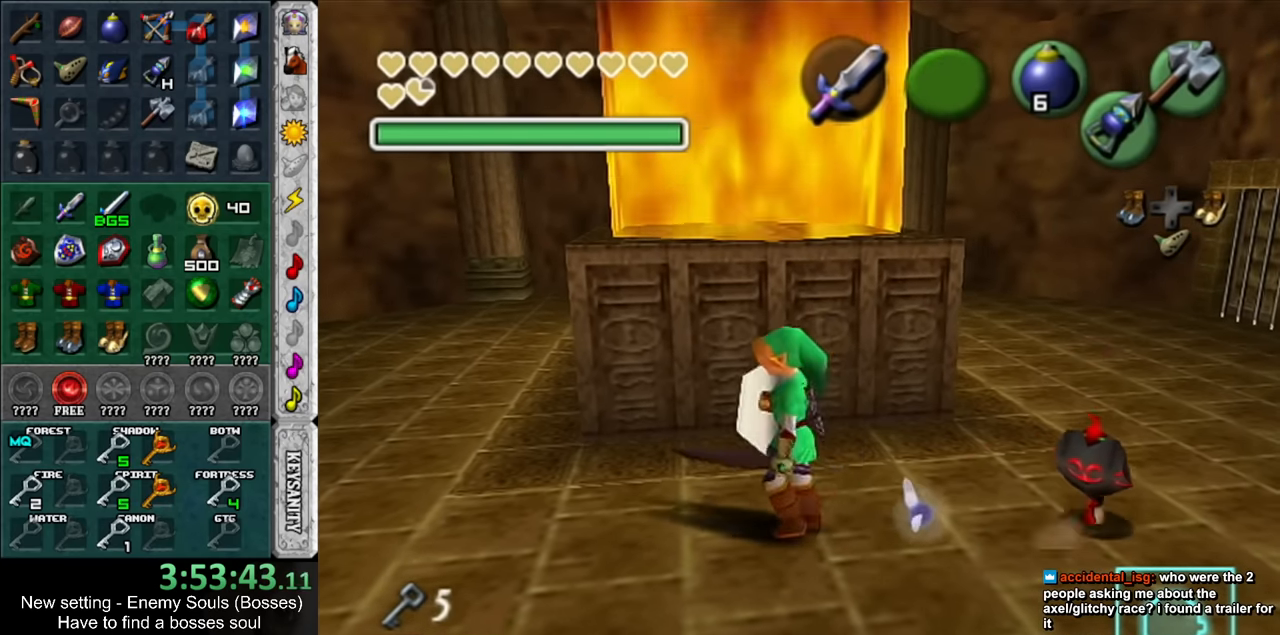
{"buttons": [], "left_stick": "right", "right_stick": "center", "events": [[116, "left_stick", "right"], [266, "left_stick", "left"], [383, "left_stick", "right"]]}
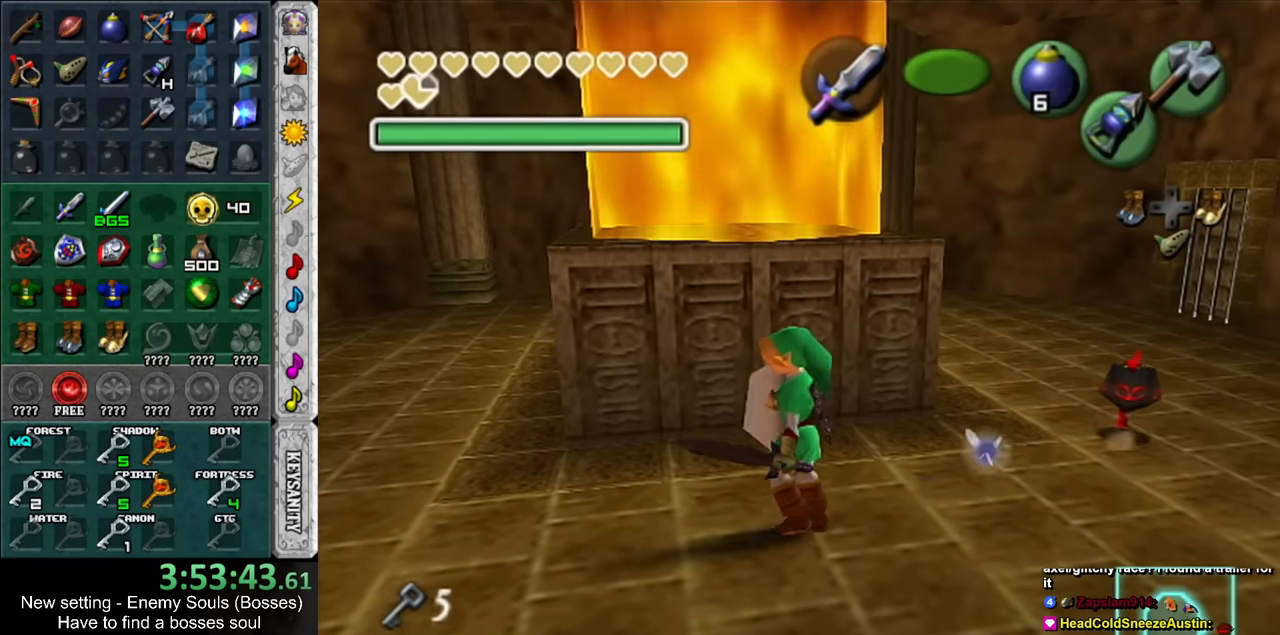
{"buttons": [], "left_stick": "down-left", "right_stick": "center", "events": [[200, "left_stick", "up"], [266, "left_stick", "up-left"], [416, "left_stick", "down-left"]]}
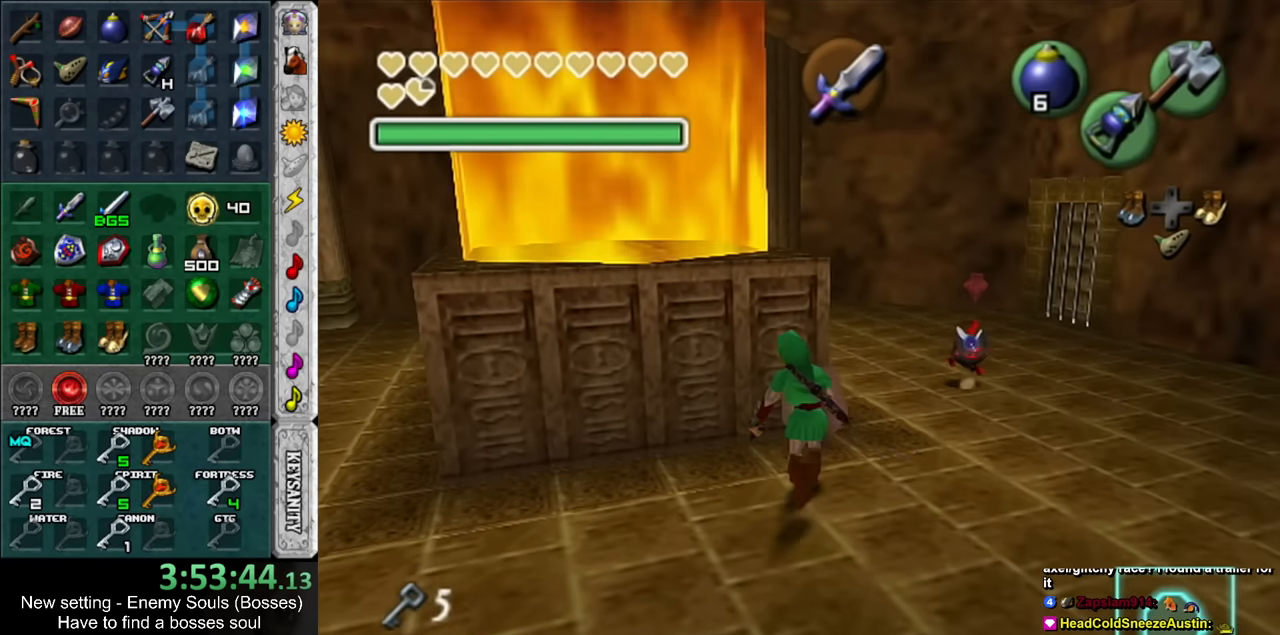
{"buttons": [], "left_stick": "up-left", "right_stick": "center", "events": [[450, "left_stick", "up-left"]]}
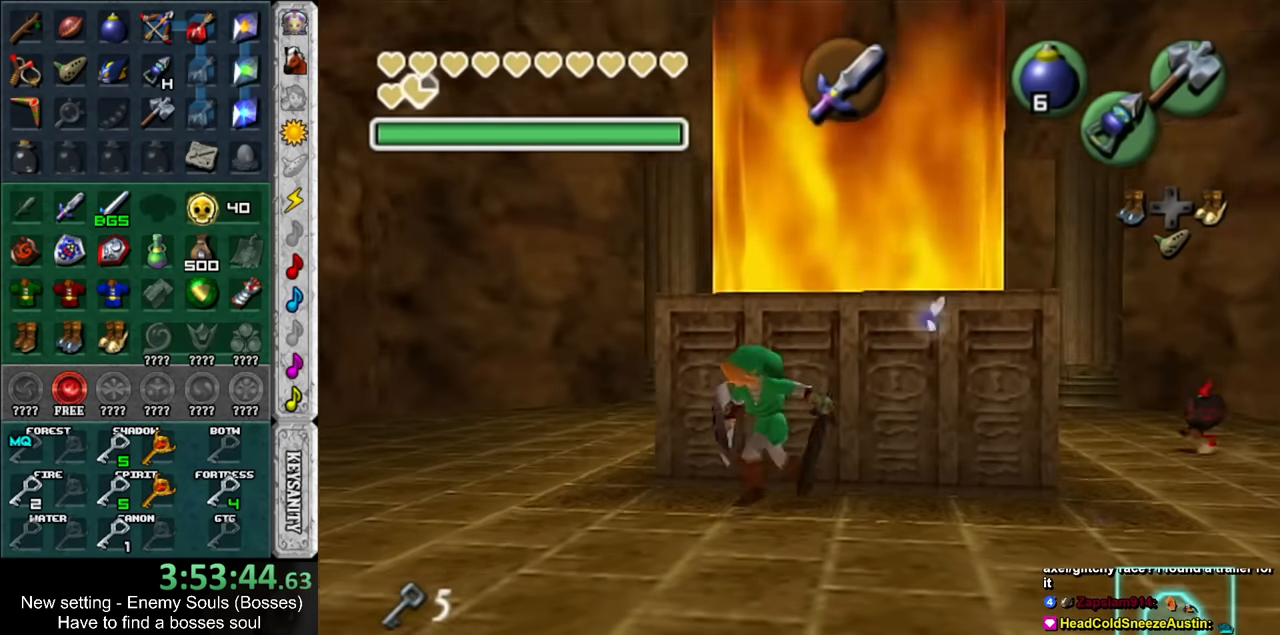
{"buttons": ["L1"], "left_stick": "up", "right_stick": "center", "events": [[133, "left_stick", "up"], [483, "L1", "down"]]}
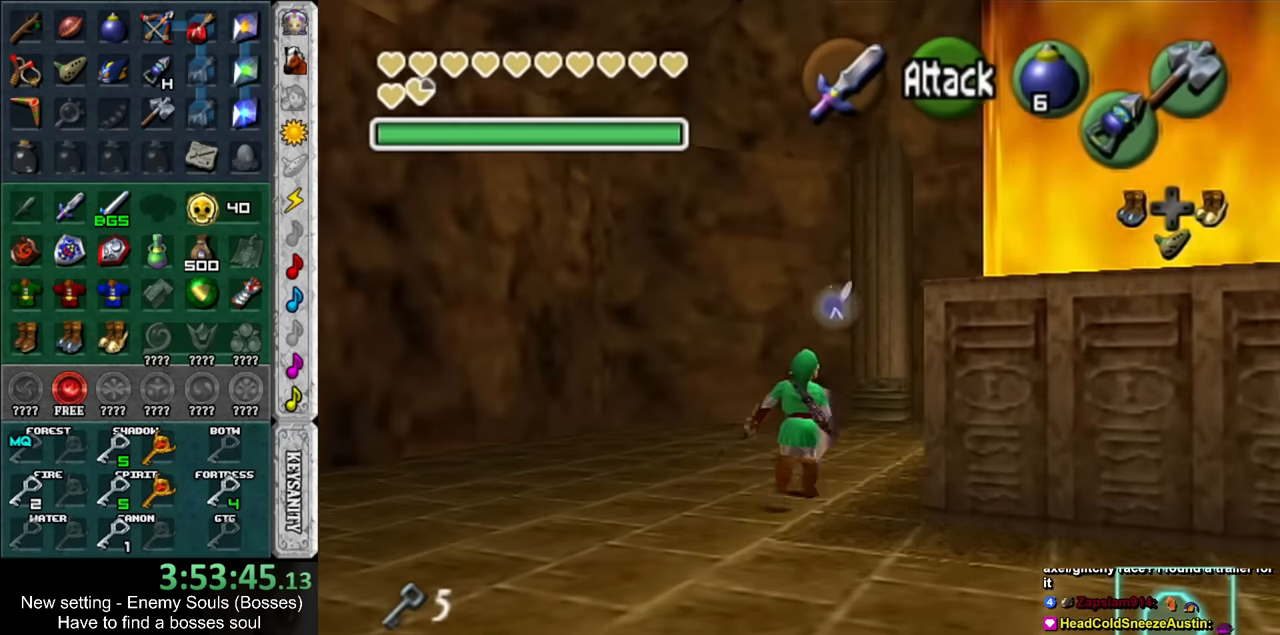
{"buttons": [], "left_stick": "up", "right_stick": "center", "events": [[150, "A", "down"], [233, "L1", "up"], [266, "A", "up"]]}
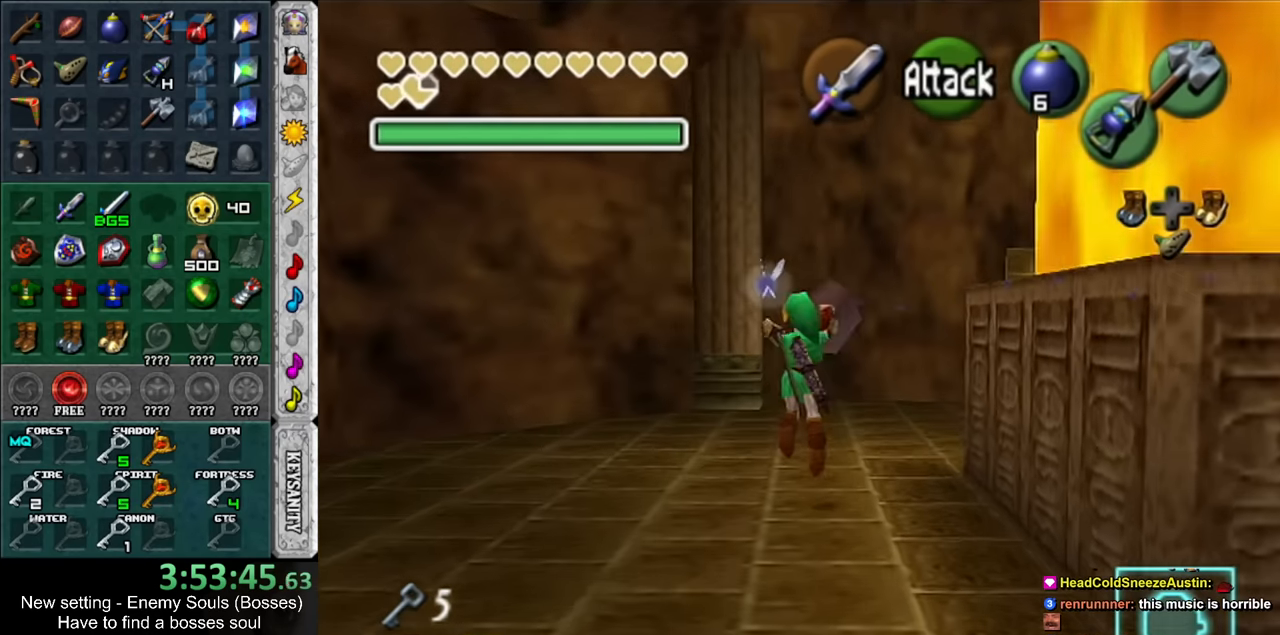
{"buttons": [], "left_stick": "up-right", "right_stick": "center", "events": [[450, "left_stick", "up-right"]]}